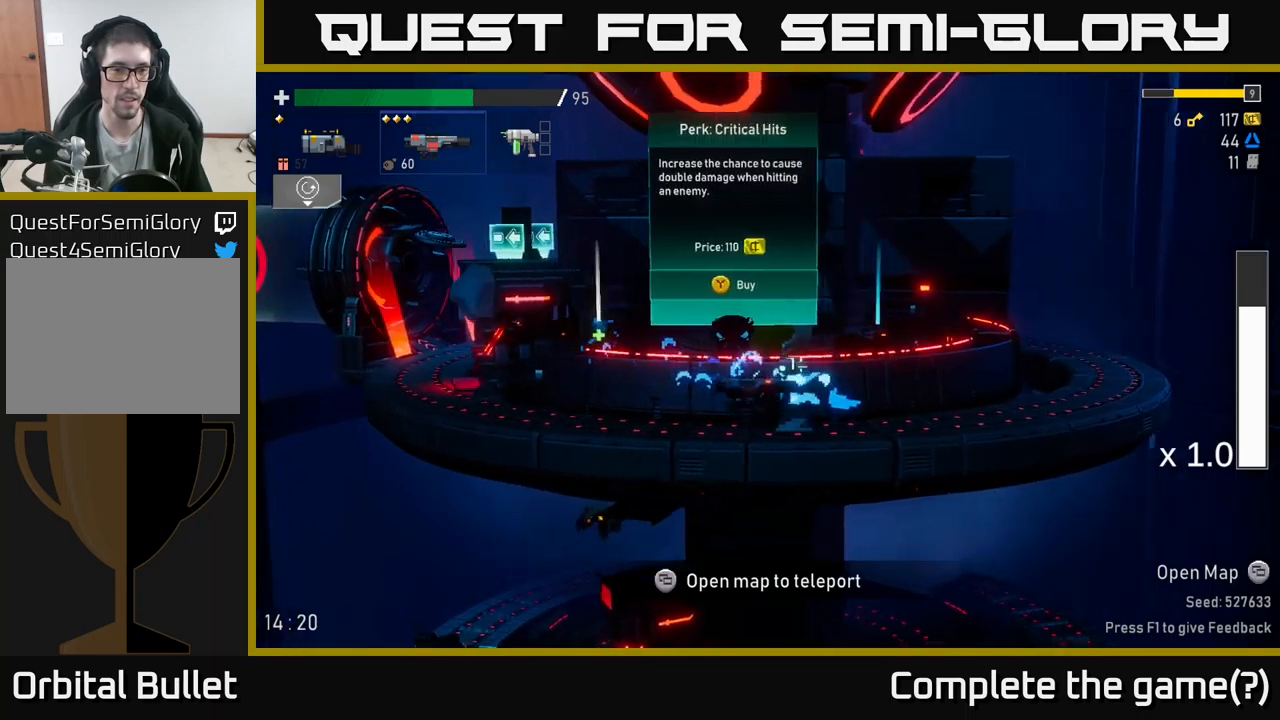
Gameplay with a controller (Xbox layout); each line is a JSON object with the inputs held at the frame after it. "events" lists button and stick changes between this image and that frame as [ms after this image, input, new state], when the widget could be followed in between.
{"buttons": [], "left_stick": "left", "right_stick": "center", "events": []}
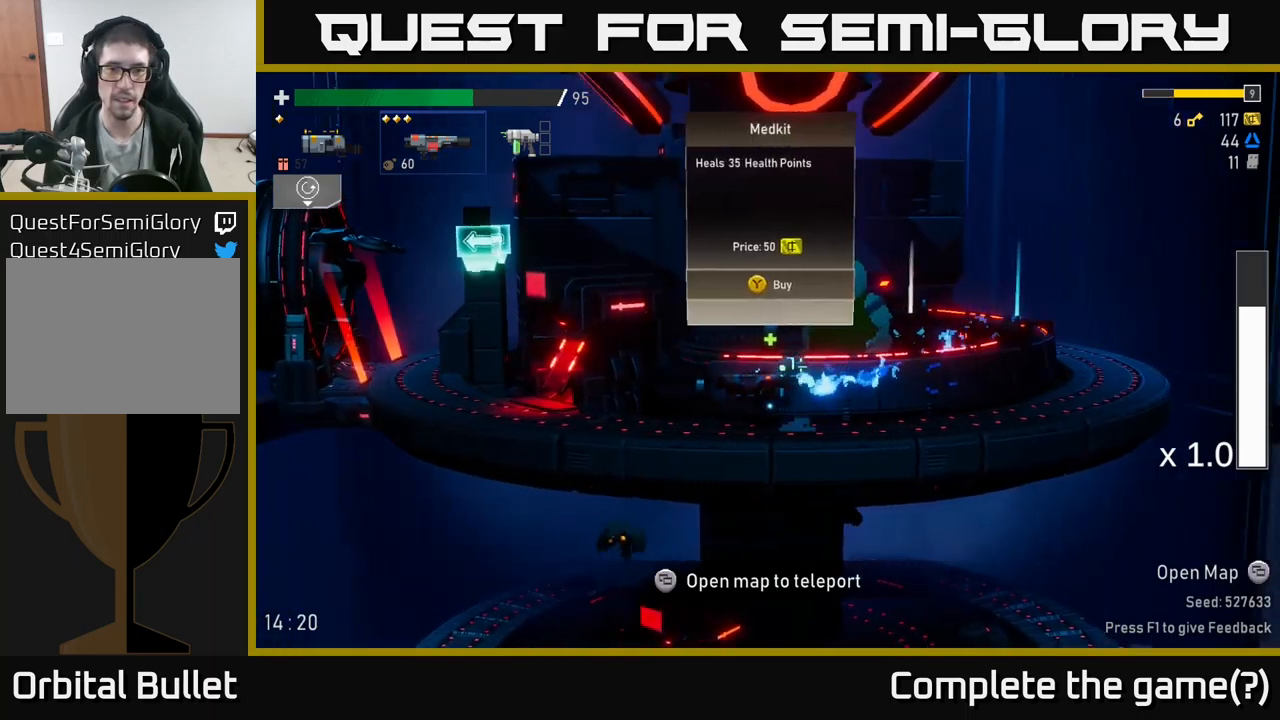
{"buttons": [], "left_stick": "left", "right_stick": "center", "events": [[50, "left_stick", "right"], [467, "left_stick", "left"]]}
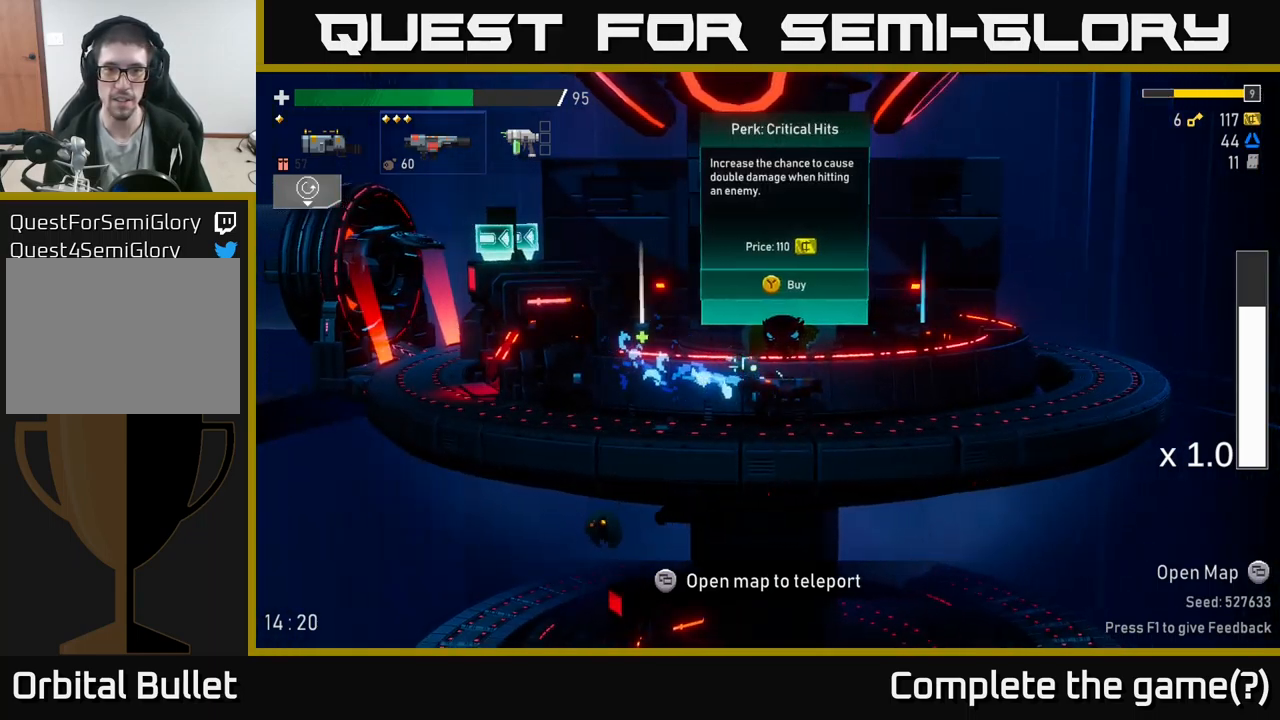
{"buttons": [], "left_stick": "left", "right_stick": "center", "events": [[167, "left_stick", "center"], [217, "left_stick", "right"], [384, "left_stick", "left"]]}
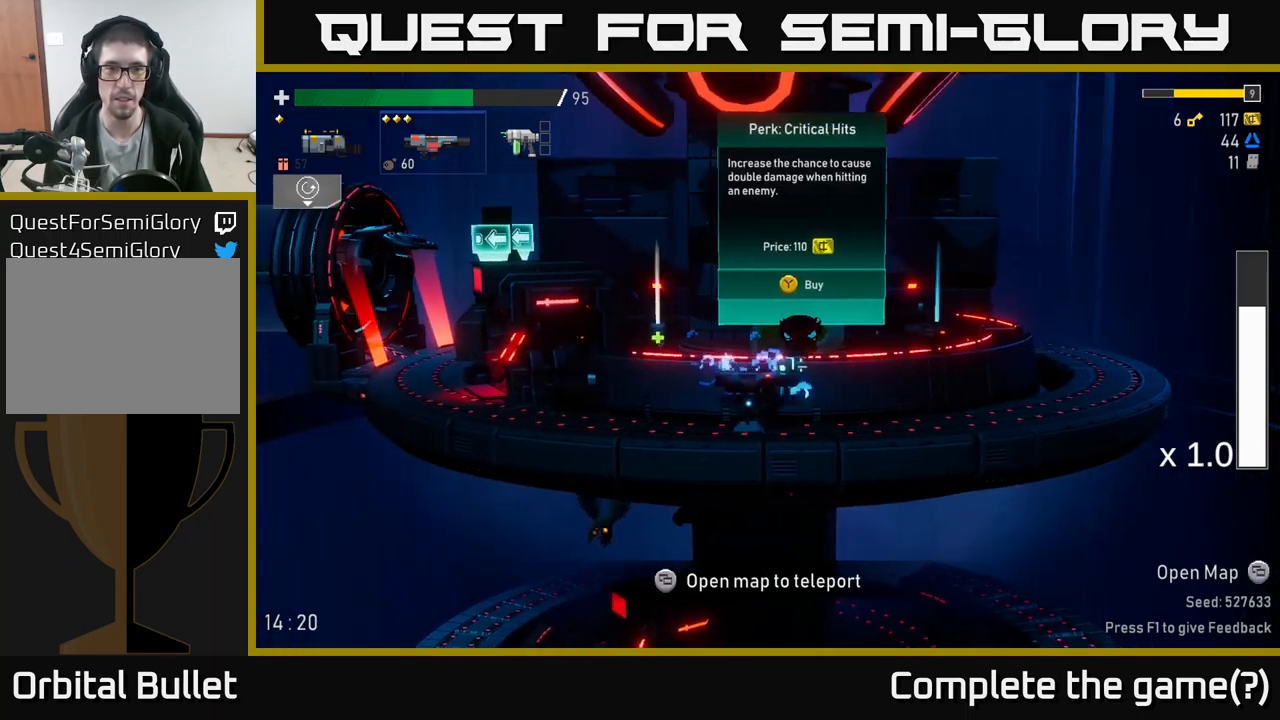
{"buttons": [], "left_stick": "center", "right_stick": "center", "events": [[234, "left_stick", "center"]]}
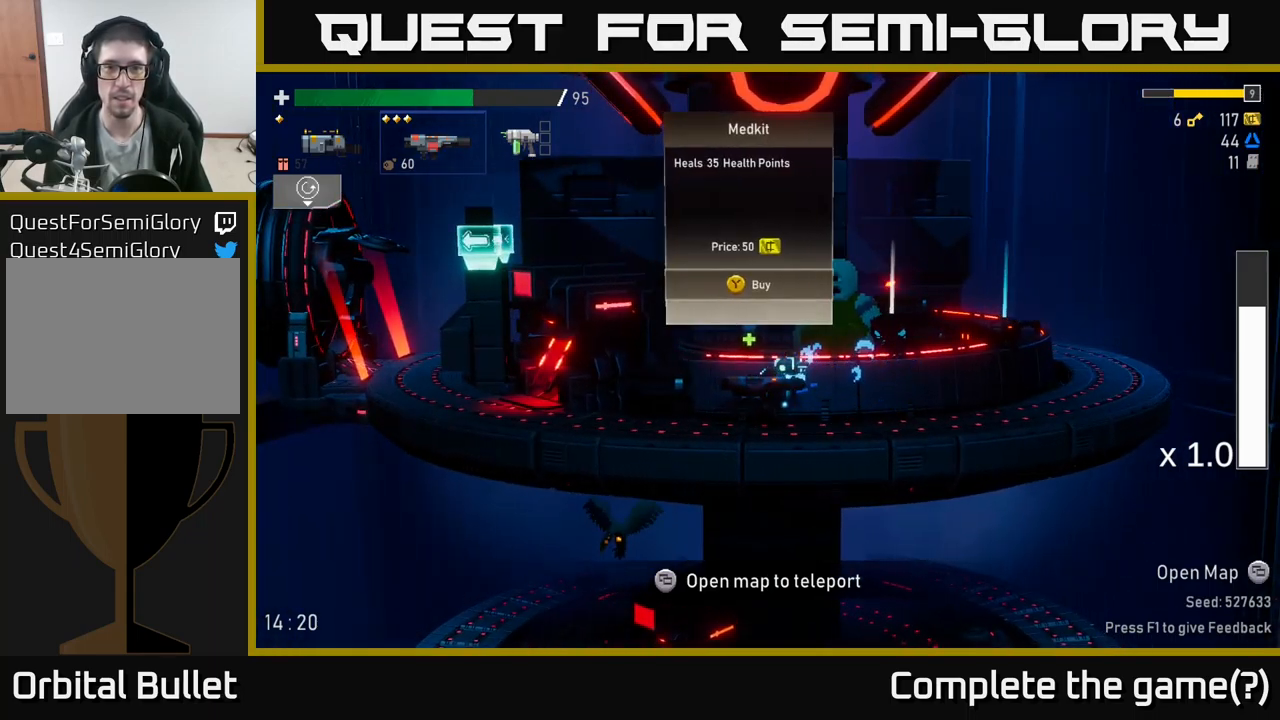
{"buttons": [], "left_stick": "center", "right_stick": "center", "events": []}
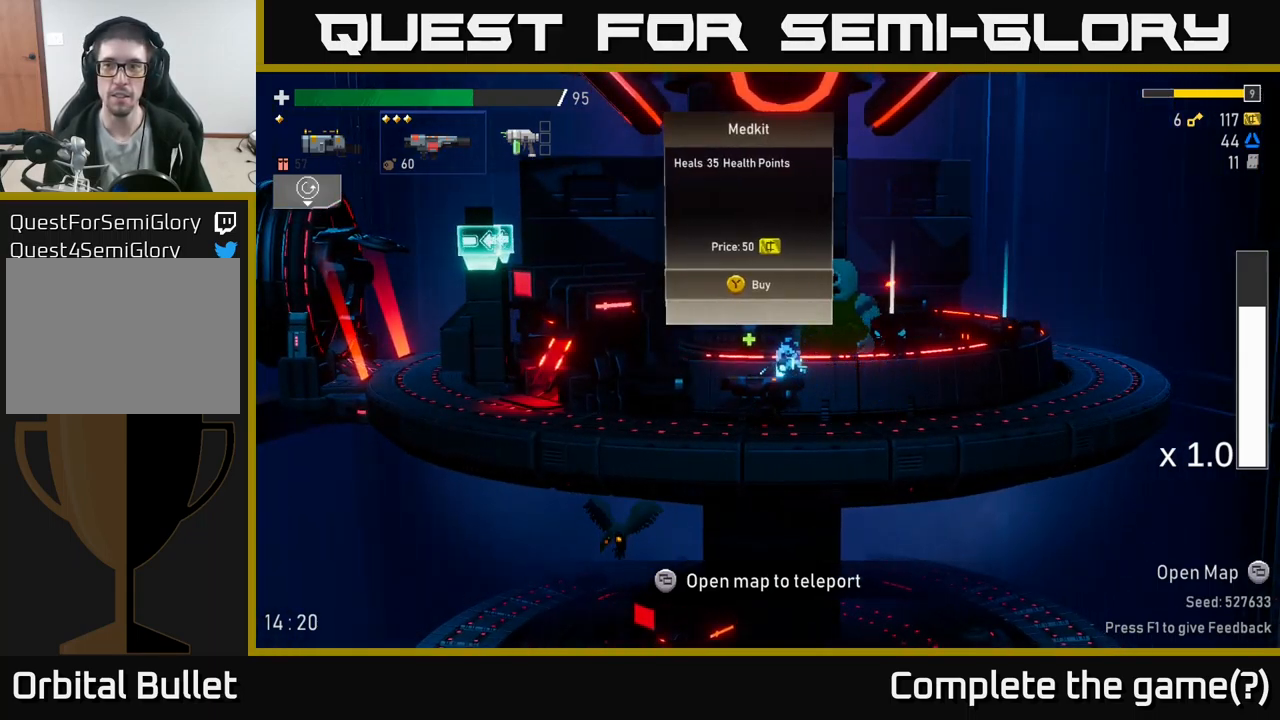
{"buttons": [], "left_stick": "right", "right_stick": "center", "events": [[350, "left_stick", "right"]]}
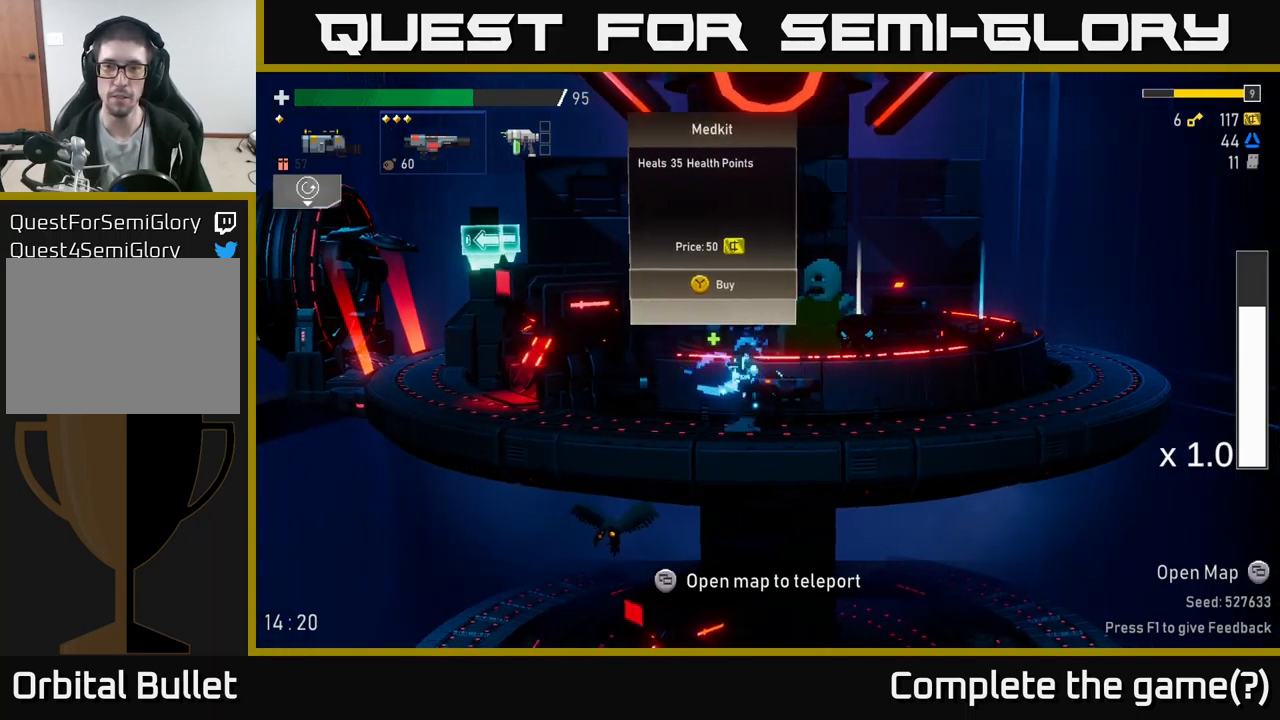
{"buttons": [], "left_stick": "center", "right_stick": "center", "events": [[234, "left_stick", "center"]]}
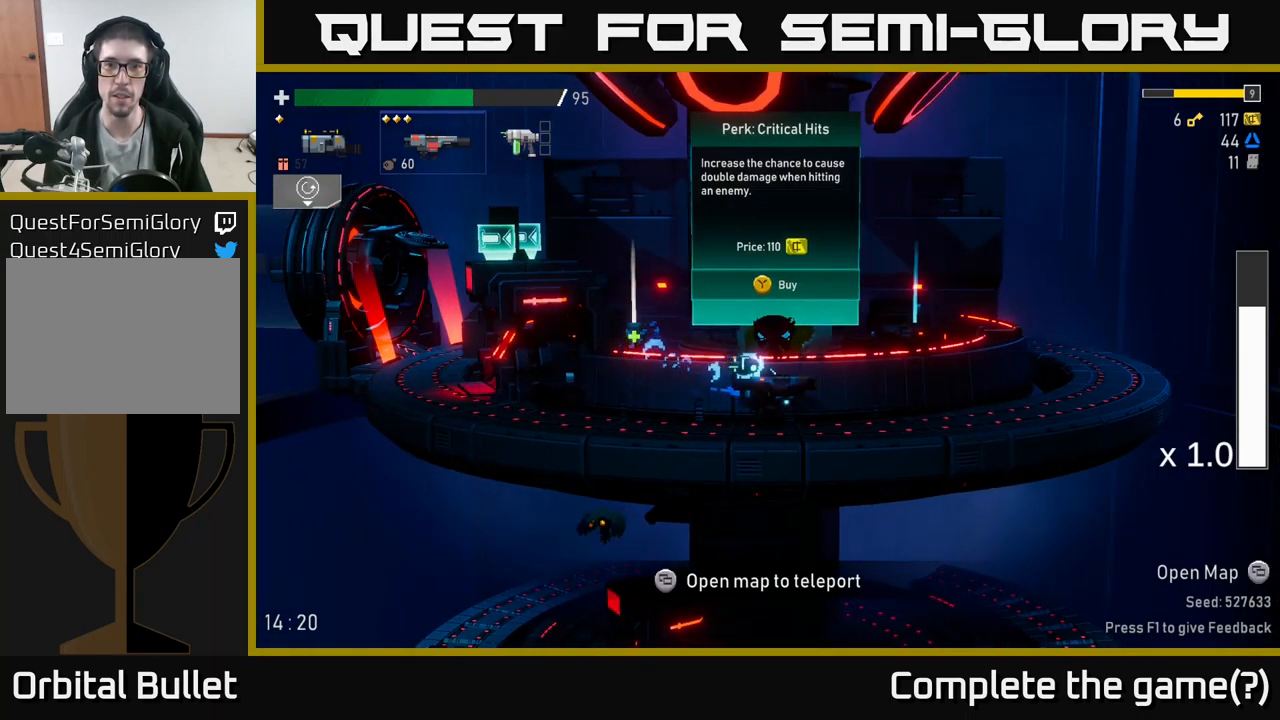
{"buttons": [], "left_stick": "center", "right_stick": "center", "events": []}
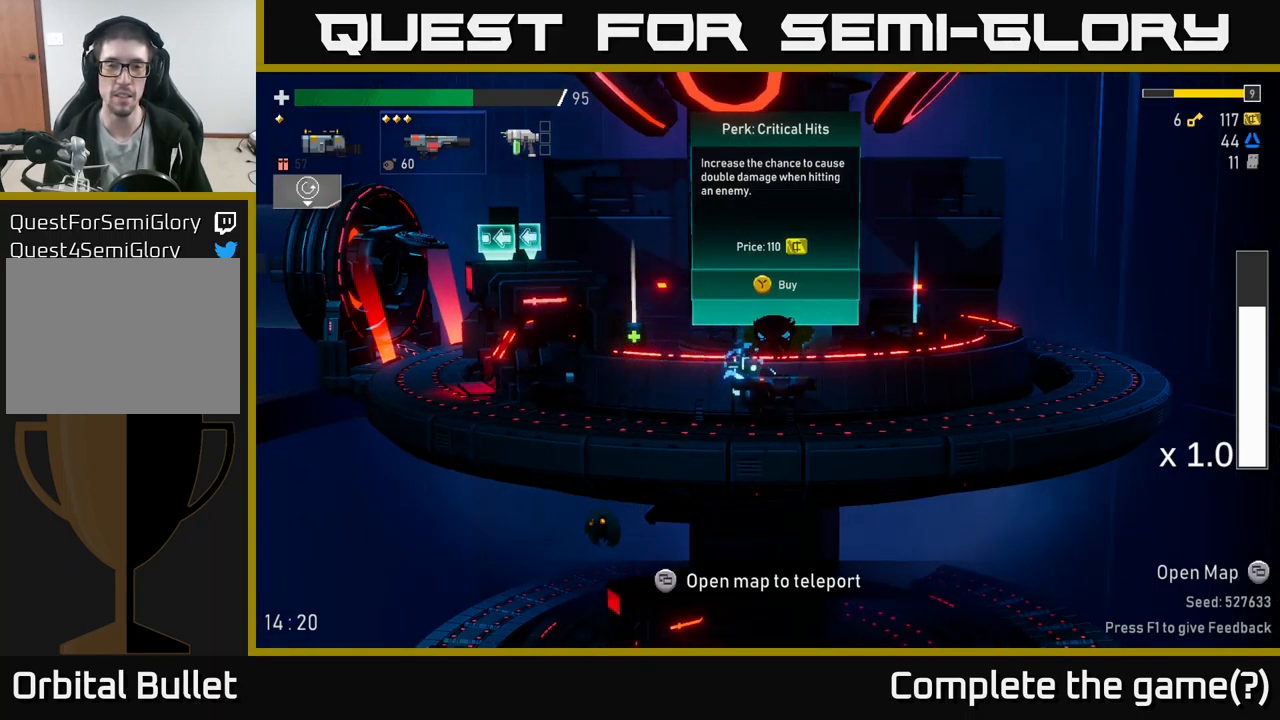
{"buttons": [], "left_stick": "center", "right_stick": "center", "events": []}
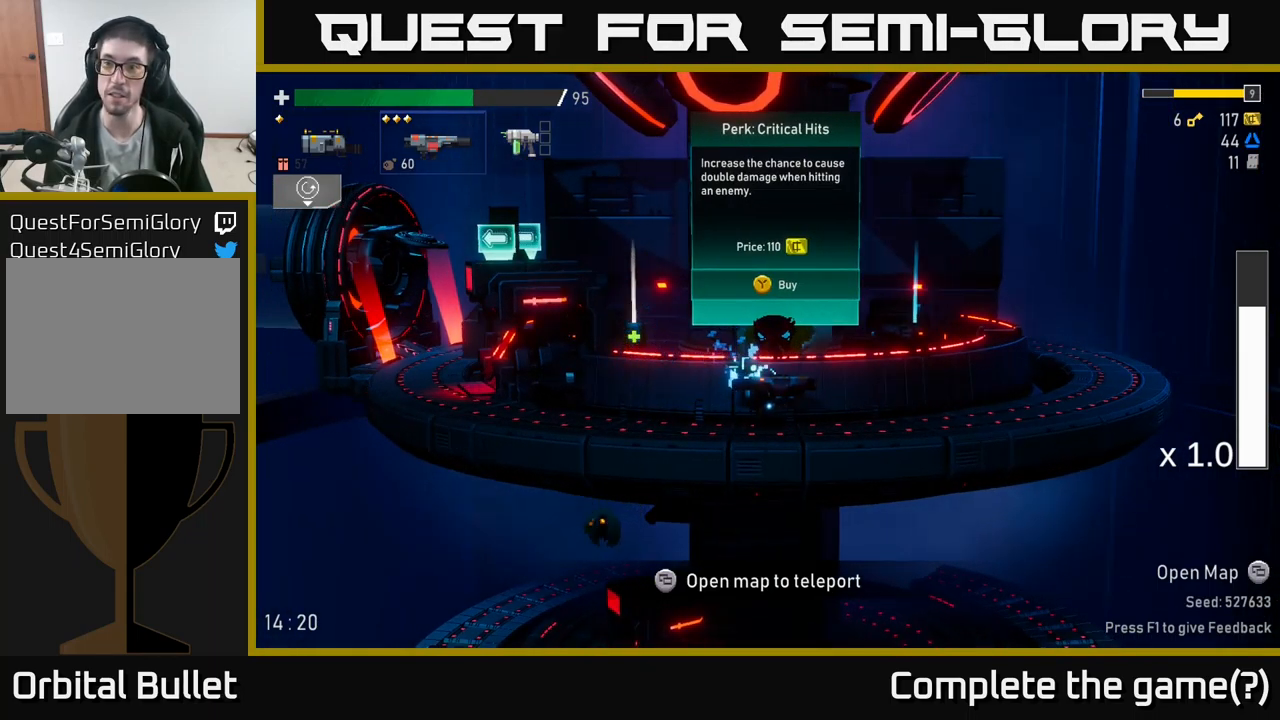
{"buttons": [], "left_stick": "right", "right_stick": "center", "events": [[333, "left_stick", "right"]]}
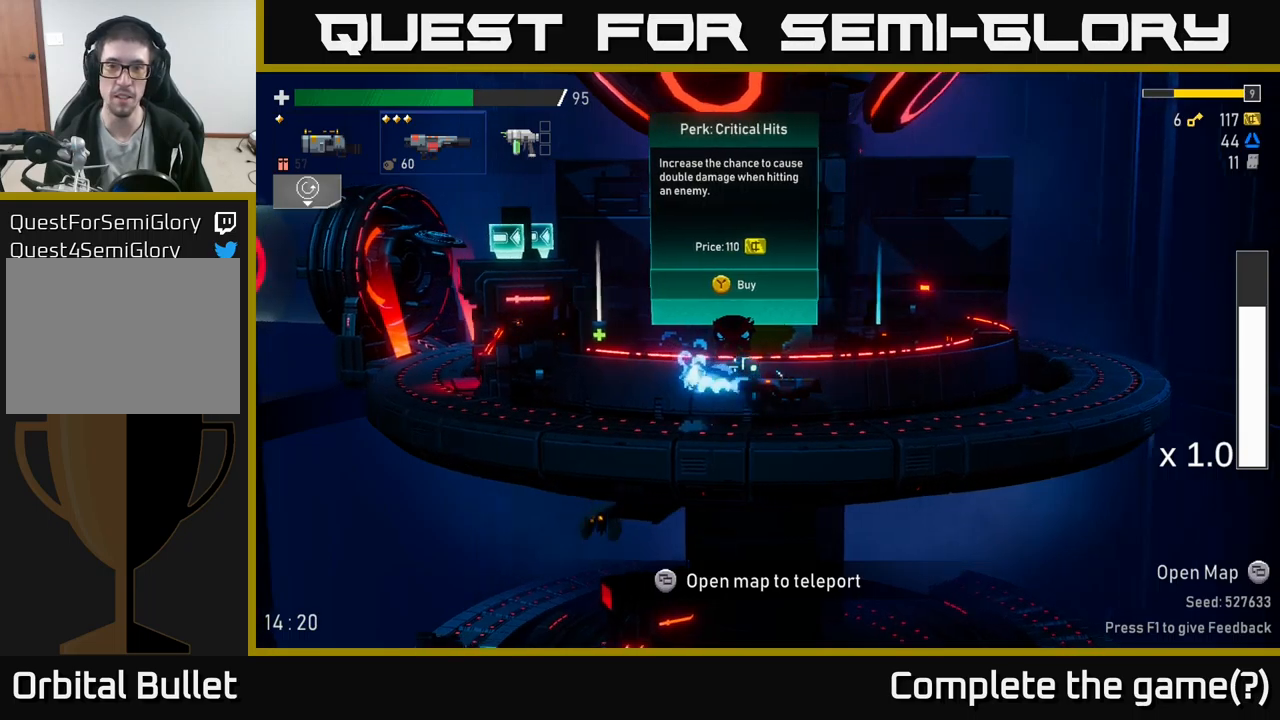
{"buttons": [], "left_stick": "center", "right_stick": "center", "events": [[300, "left_stick", "center"]]}
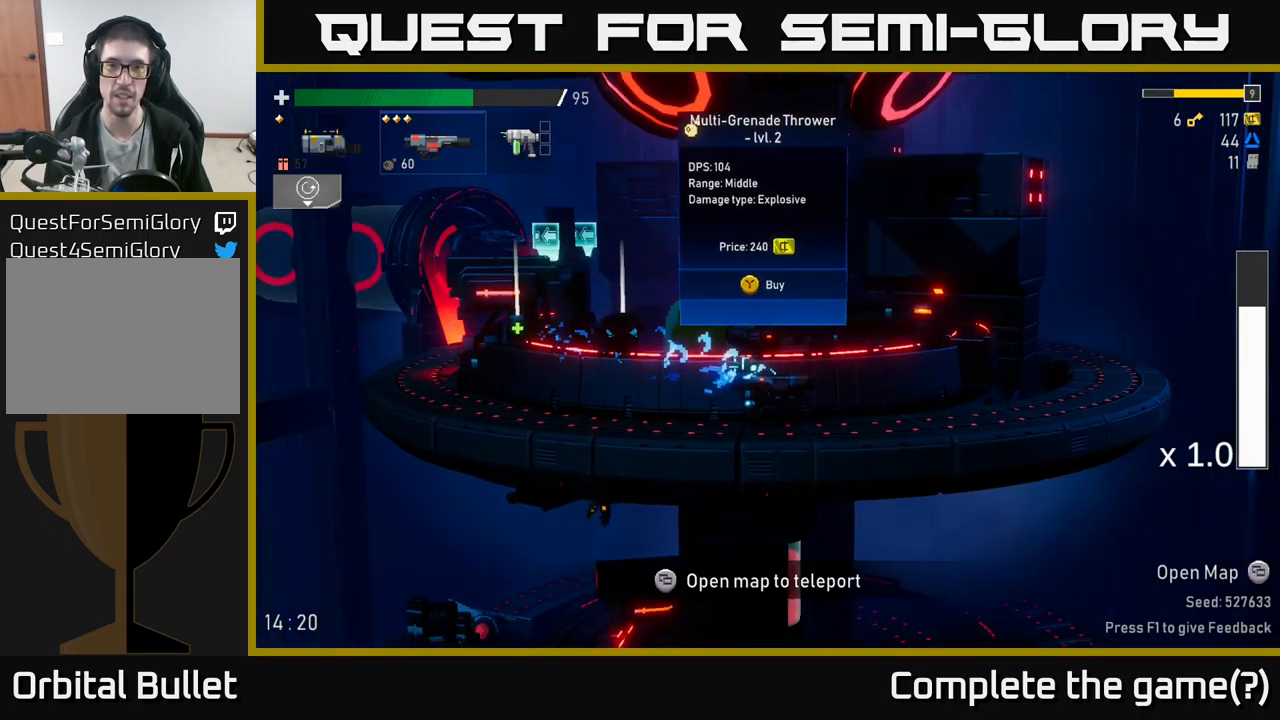
{"buttons": [], "left_stick": "left", "right_stick": "center", "events": [[283, "left_stick", "left"]]}
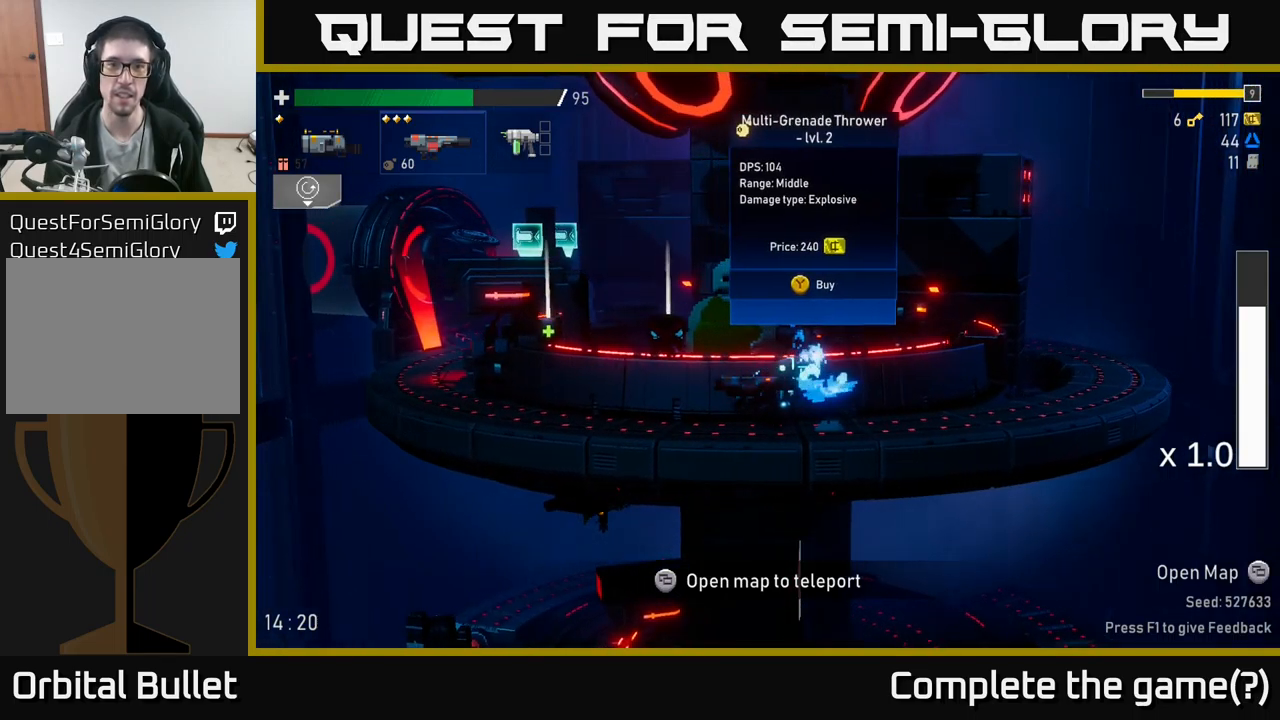
{"buttons": [], "left_stick": "left", "right_stick": "center", "events": [[316, "left_stick", "center"], [350, "Y", "down"], [416, "Y", "up"], [433, "left_stick", "left"]]}
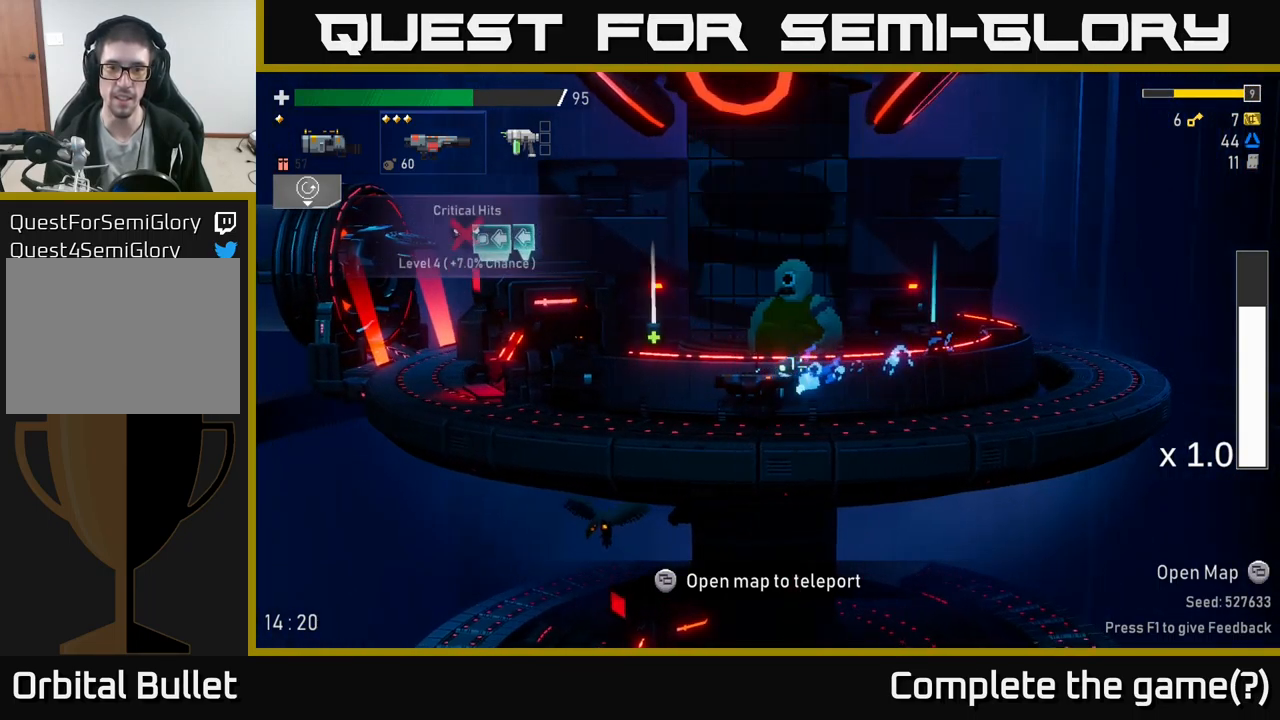
{"buttons": [], "left_stick": "left", "right_stick": "center", "events": []}
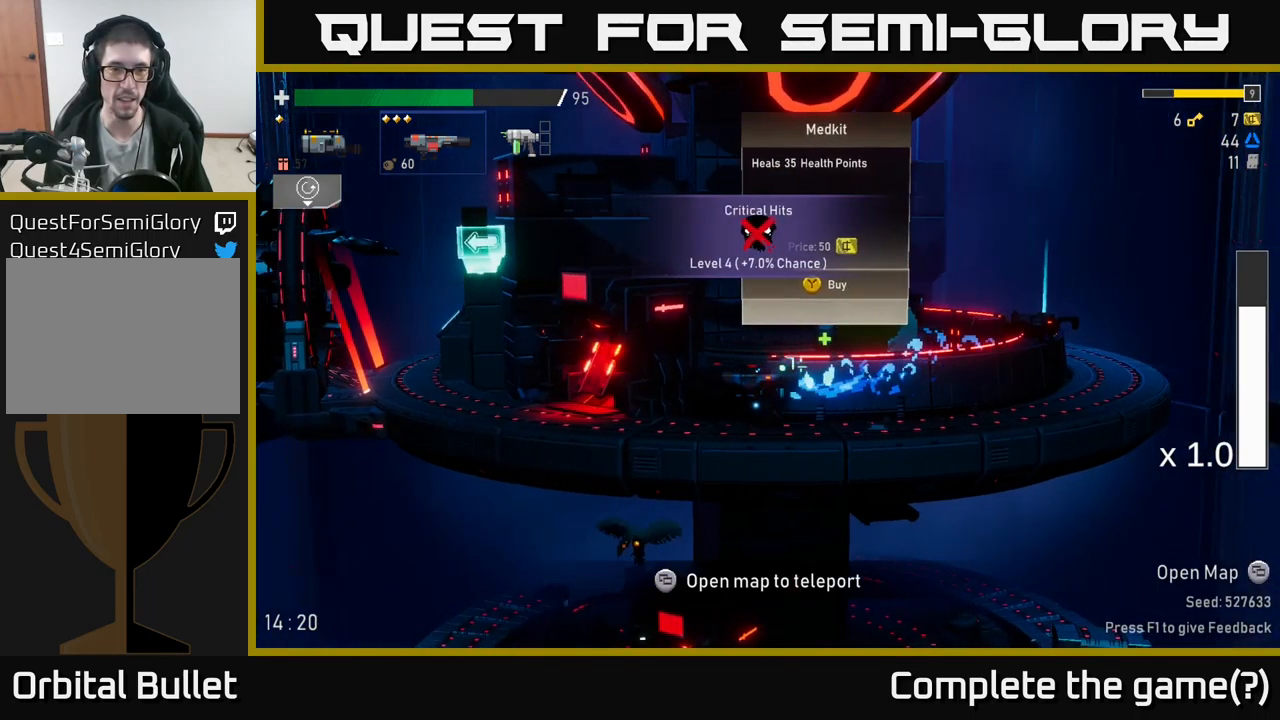
{"buttons": [], "left_stick": "left", "right_stick": "center", "events": []}
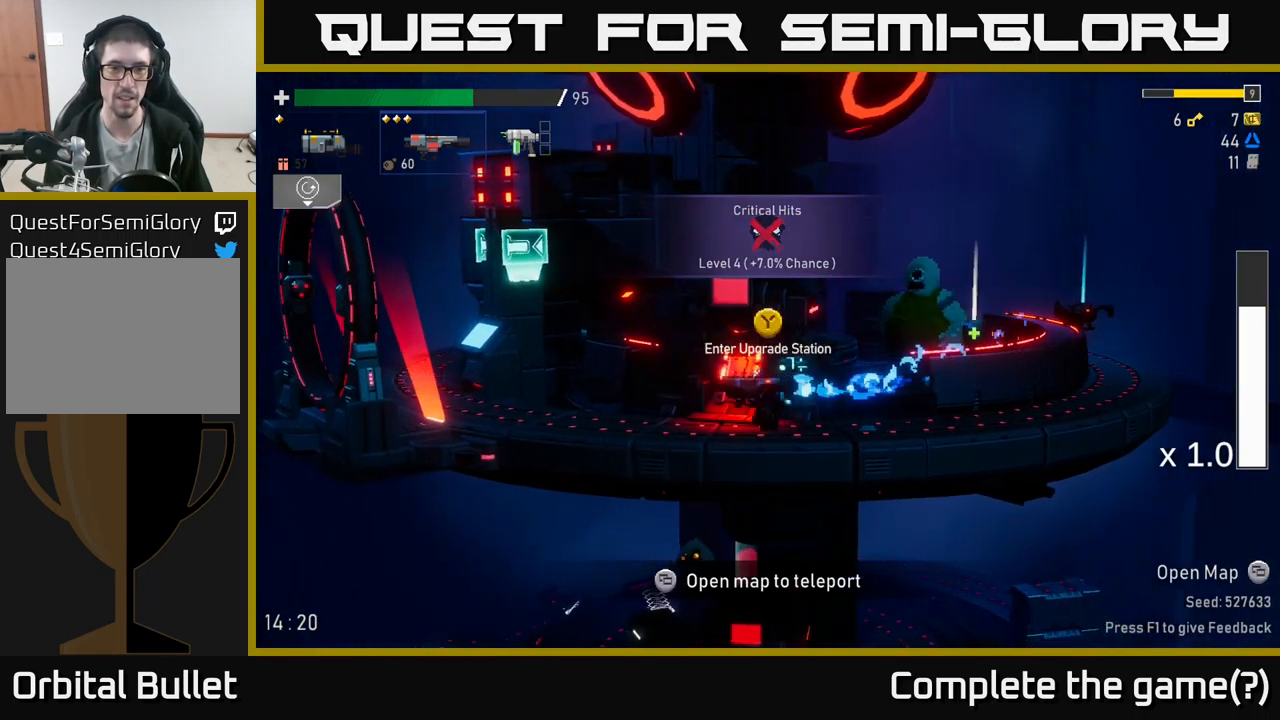
{"buttons": [], "left_stick": "center", "right_stick": "center", "events": [[133, "Y", "down"], [133, "left_stick", "center"], [166, "Y", "up"]]}
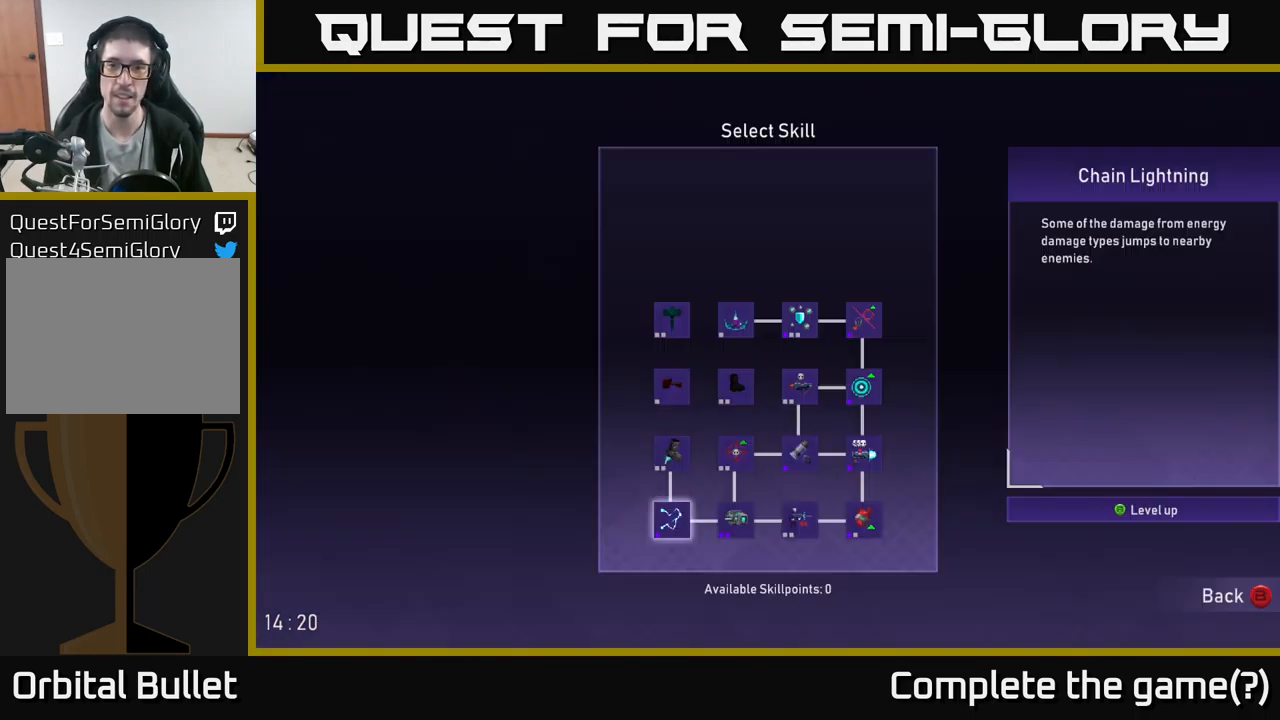
{"buttons": [], "left_stick": "center", "right_stick": "center", "events": []}
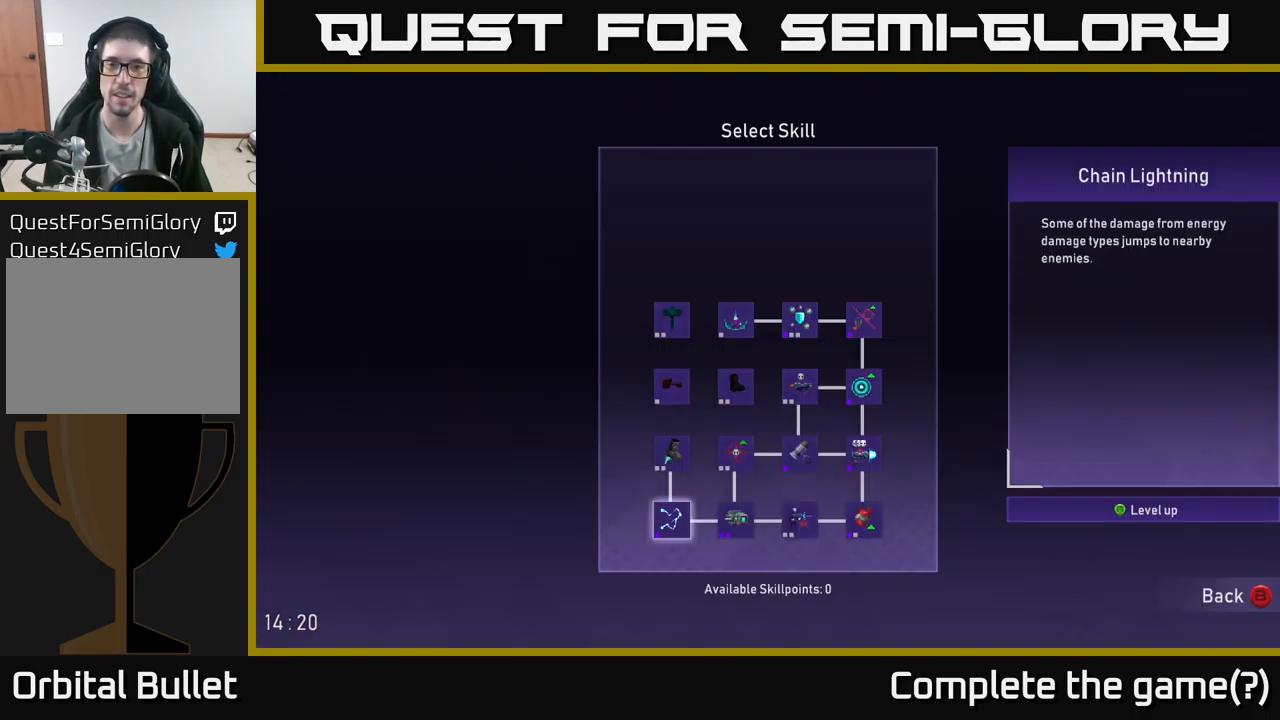
{"buttons": [], "left_stick": "right", "right_stick": "center", "events": [[483, "left_stick", "right"]]}
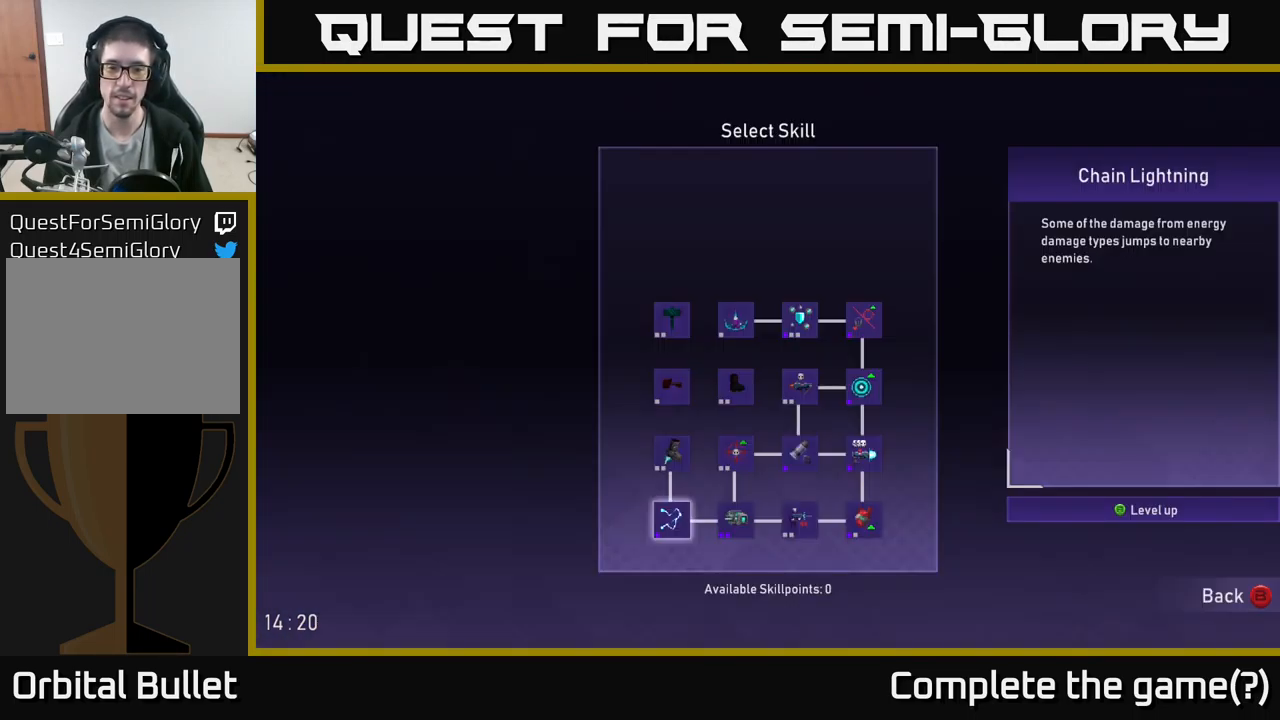
{"buttons": [], "left_stick": "center", "right_stick": "center", "events": [[150, "left_stick", "center"], [216, "left_stick", "left"], [333, "B", "down"], [333, "left_stick", "center"], [400, "B", "up"]]}
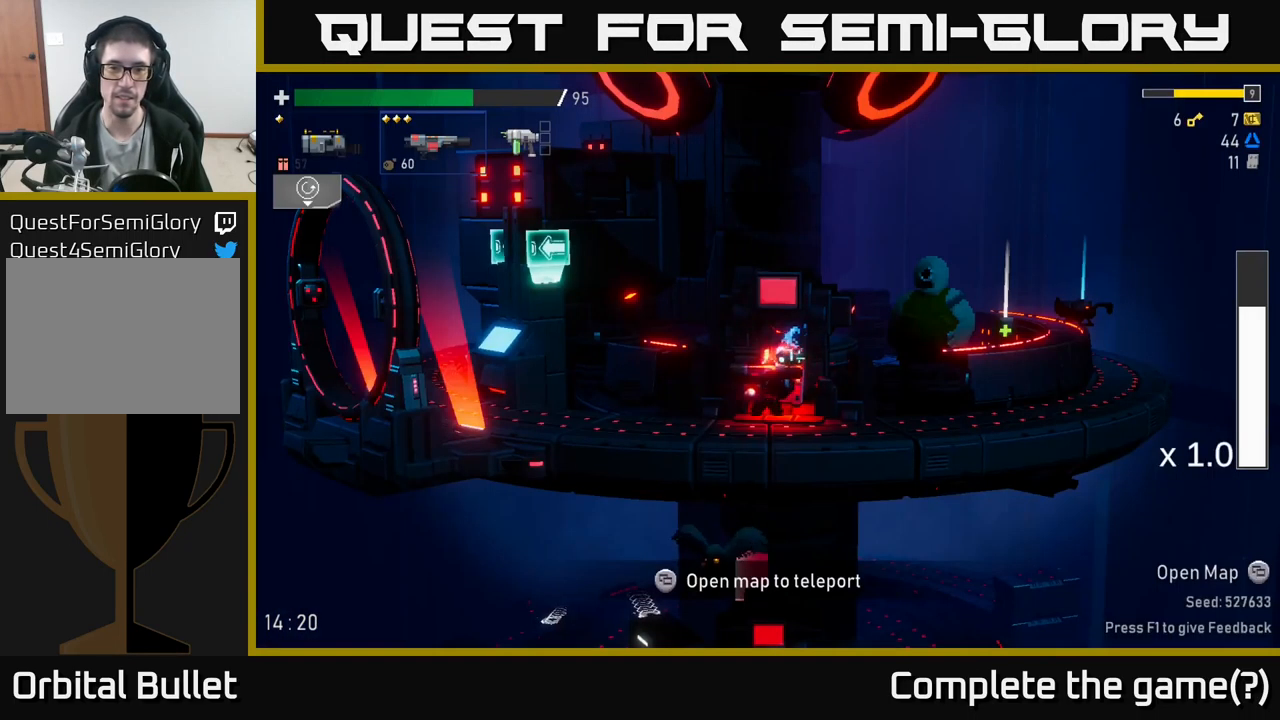
{"buttons": [], "left_stick": "left", "right_stick": "center", "events": [[116, "left_stick", "right"], [267, "left_stick", "left"]]}
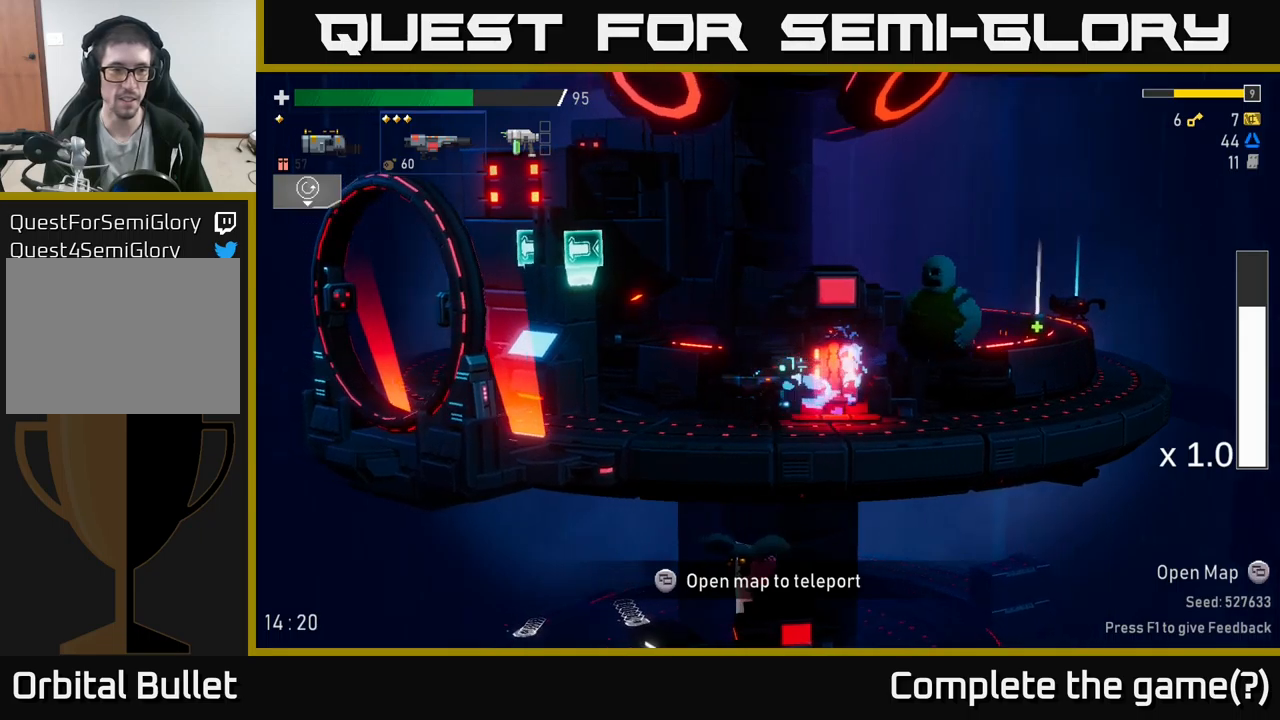
{"buttons": [], "left_stick": "left", "right_stick": "center", "events": [[83, "X", "down"], [317, "X", "up"]]}
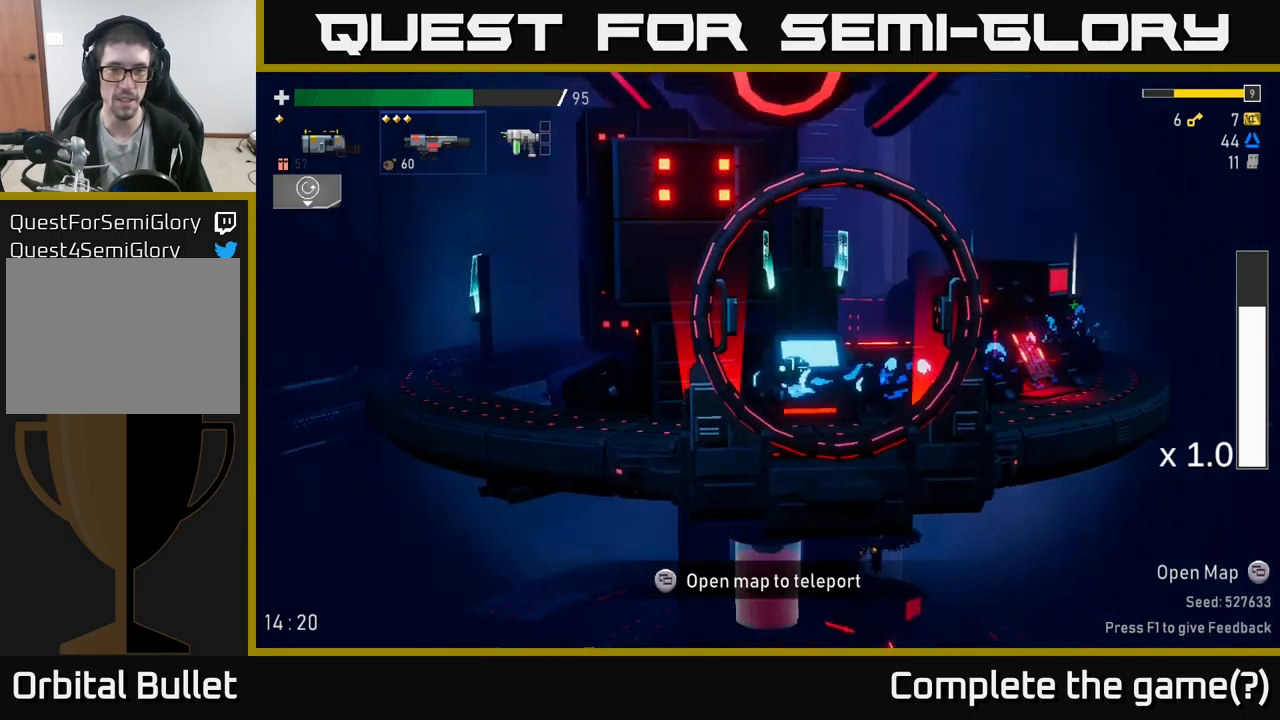
{"buttons": [], "left_stick": "center", "right_stick": "center", "events": [[17, "left_stick", "center"], [367, "SELECT", "down"], [467, "SELECT", "up"]]}
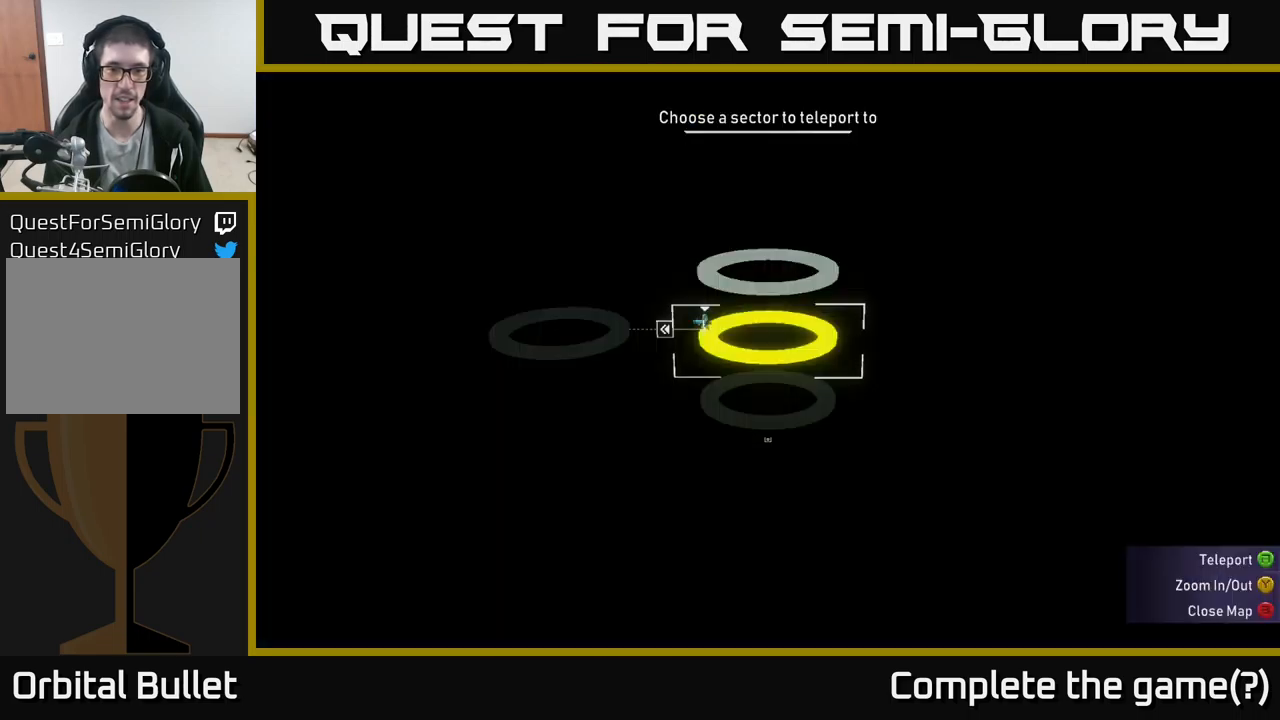
{"buttons": [], "left_stick": "center", "right_stick": "center", "events": []}
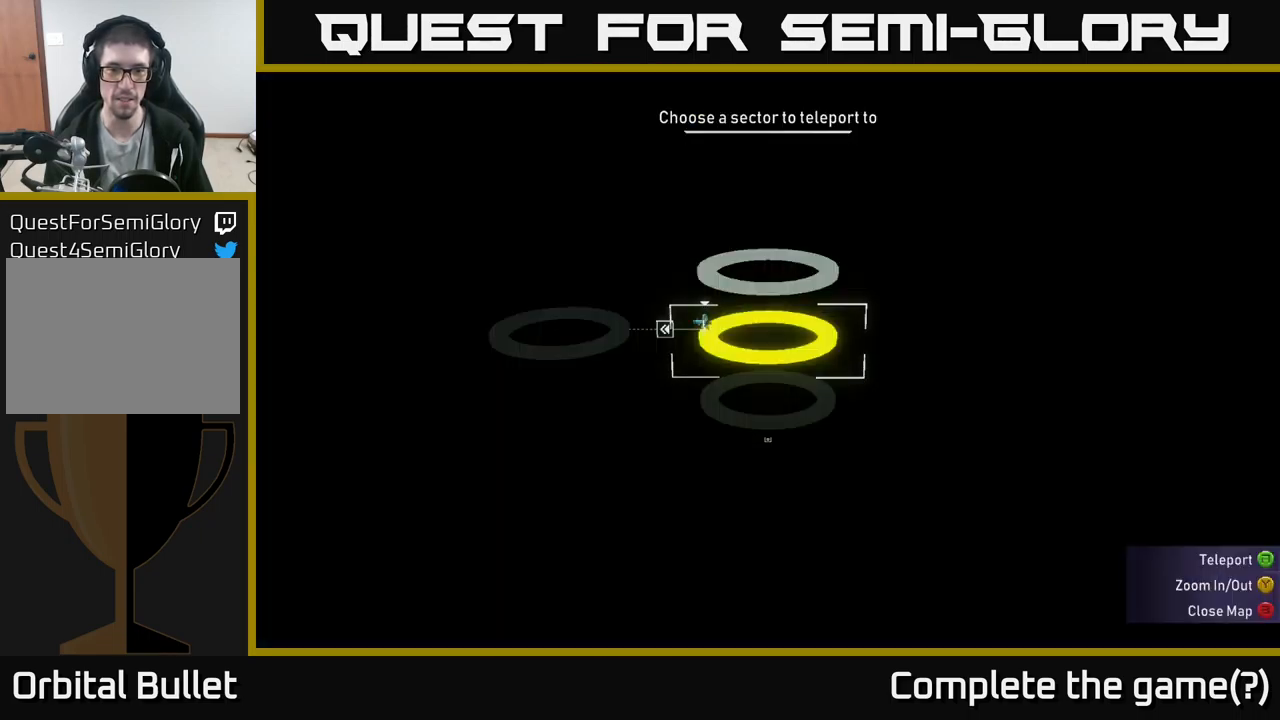
{"buttons": ["Y"], "left_stick": "center", "right_stick": "center", "events": [[133, "SELECT", "down"], [217, "SELECT", "up"], [350, "left_stick", "right"], [450, "Y", "down"], [483, "left_stick", "center"]]}
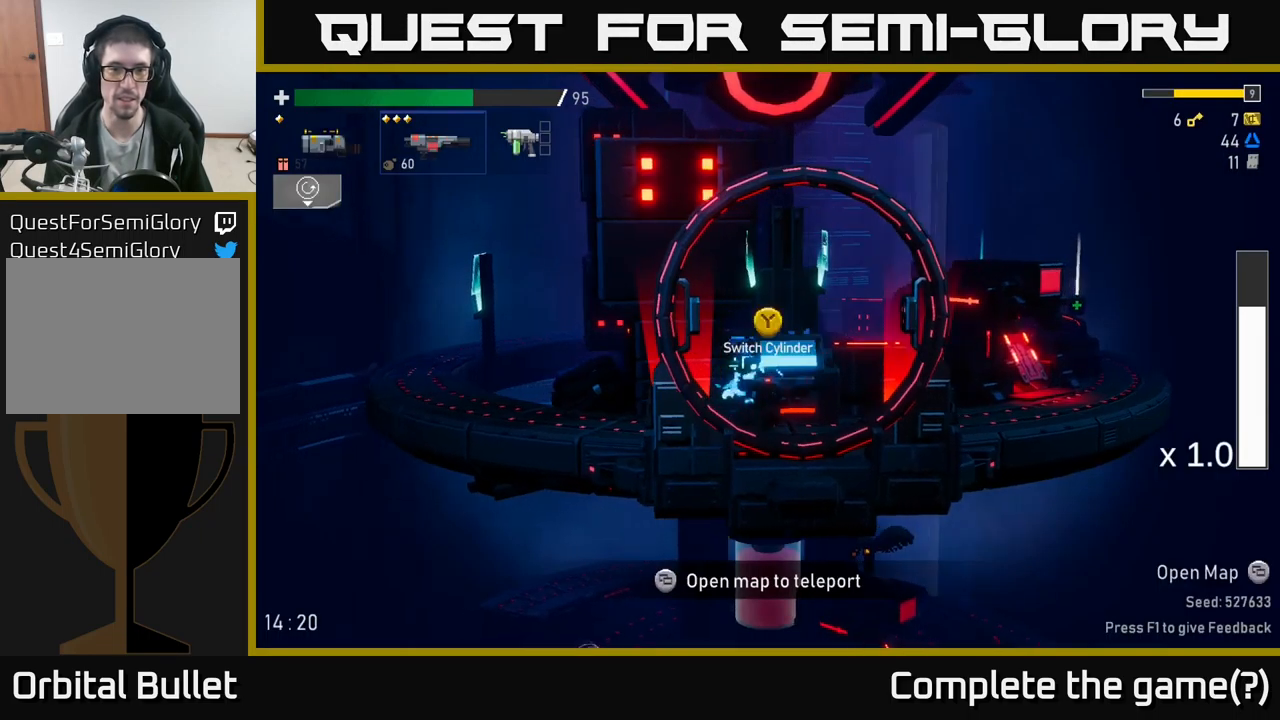
{"buttons": [], "left_stick": "center", "right_stick": "center", "events": [[17, "Y", "up"], [300, "Y", "down"], [367, "Y", "up"]]}
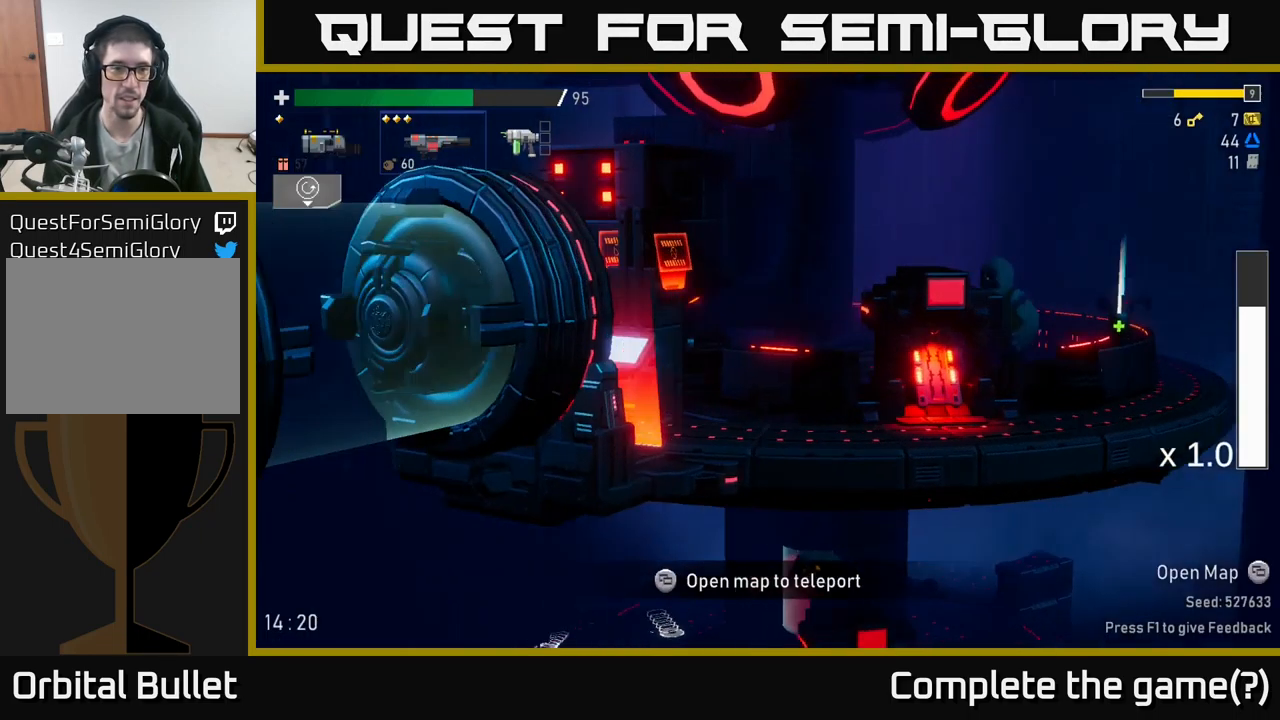
{"buttons": [], "left_stick": "center", "right_stick": "center", "events": [[250, "left_stick", "left"], [450, "left_stick", "center"]]}
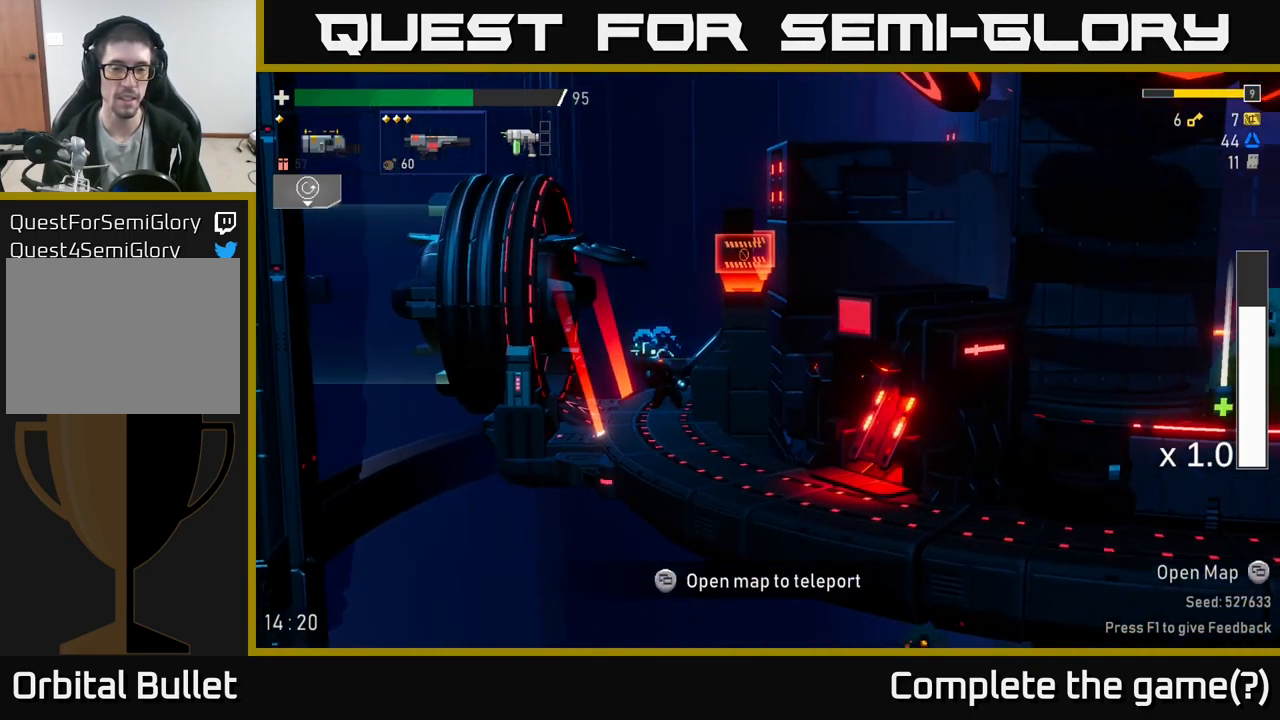
{"buttons": [], "left_stick": "left", "right_stick": "center", "events": [[450, "left_stick", "left"]]}
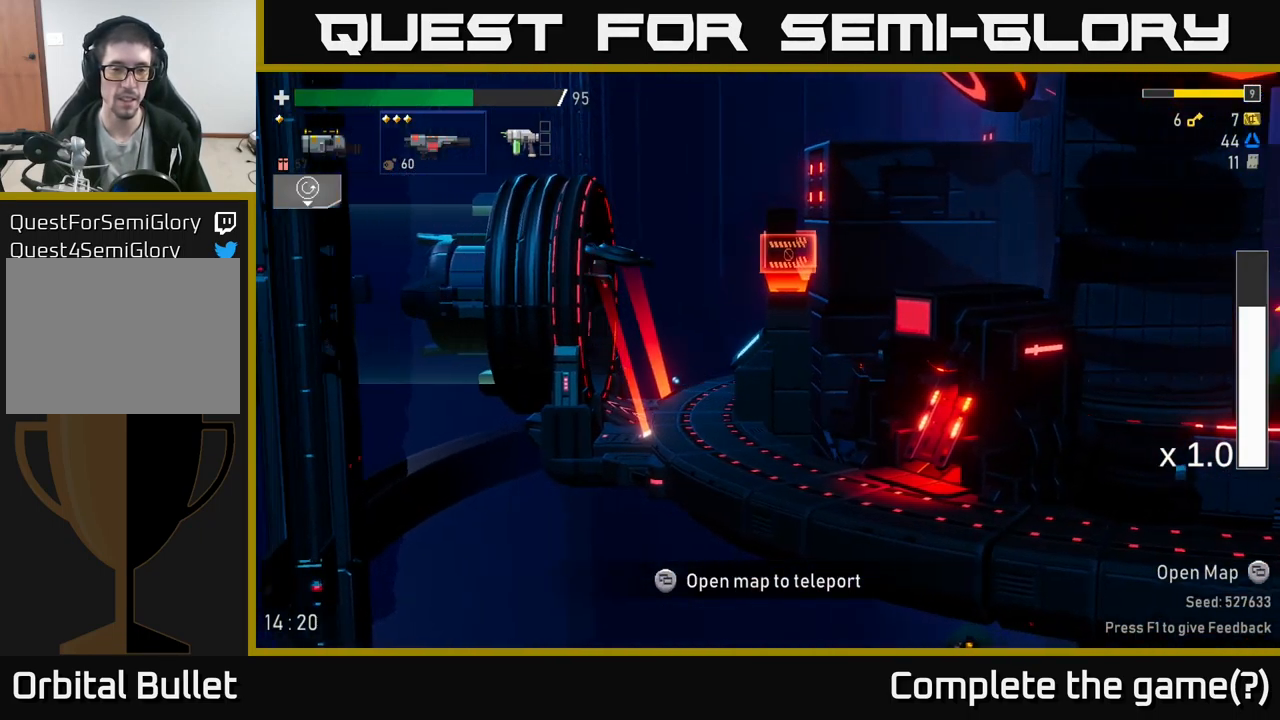
{"buttons": [], "left_stick": "center", "right_stick": "center", "events": [[250, "left_stick", "center"]]}
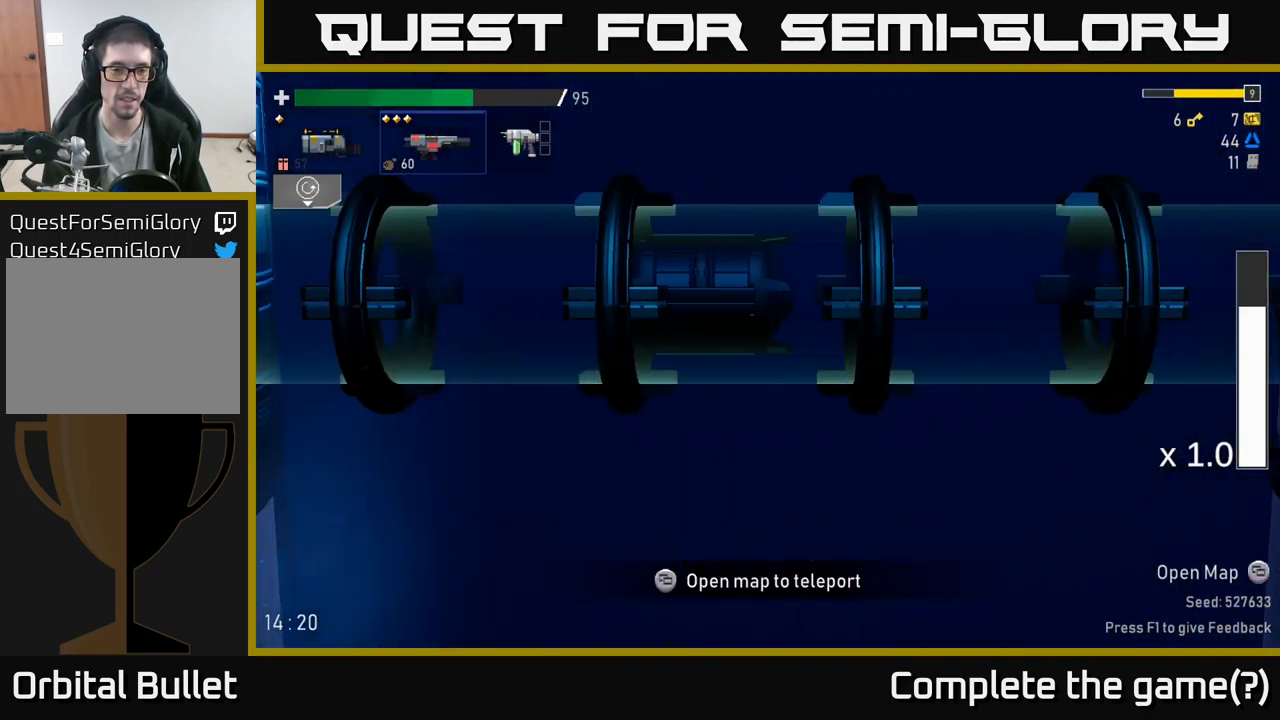
{"buttons": [], "left_stick": "left", "right_stick": "center", "events": [[17, "left_stick", "left"], [167, "left_stick", "center"], [433, "left_stick", "left"]]}
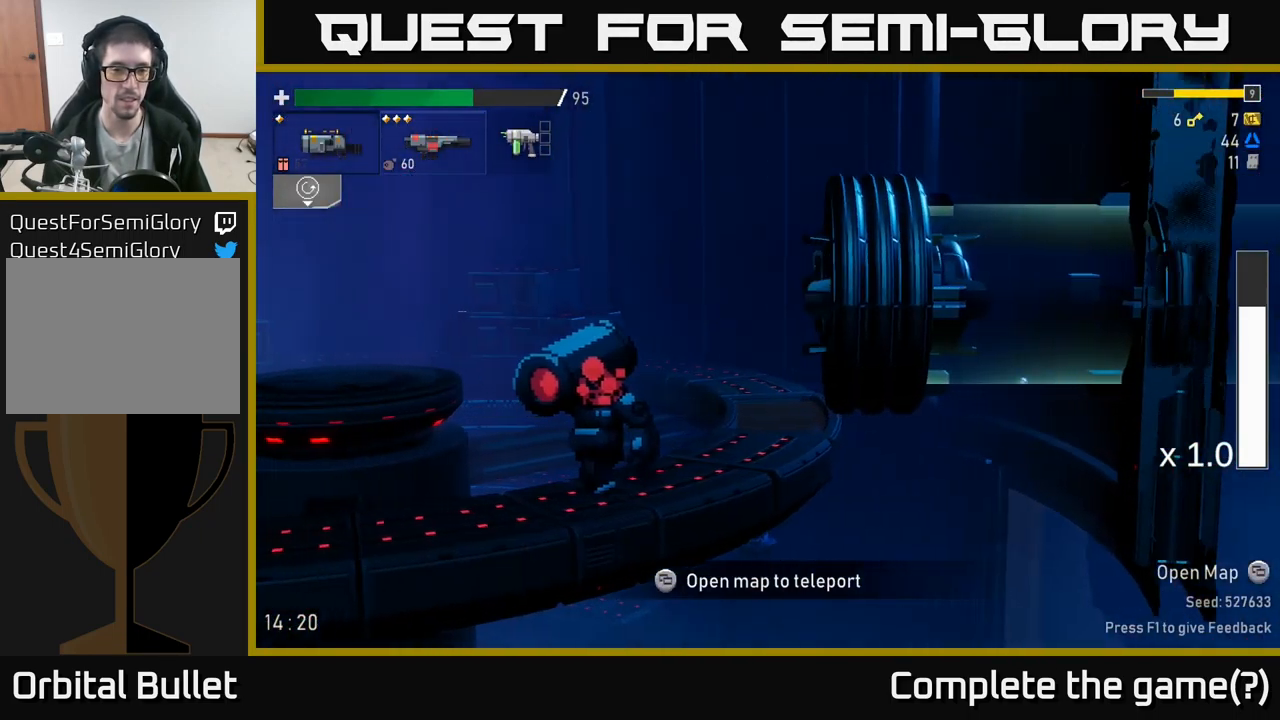
{"buttons": [], "left_stick": "left", "right_stick": "left", "events": [[217, "left_stick", "center"], [334, "right_stick", "left"], [367, "left_stick", "left"]]}